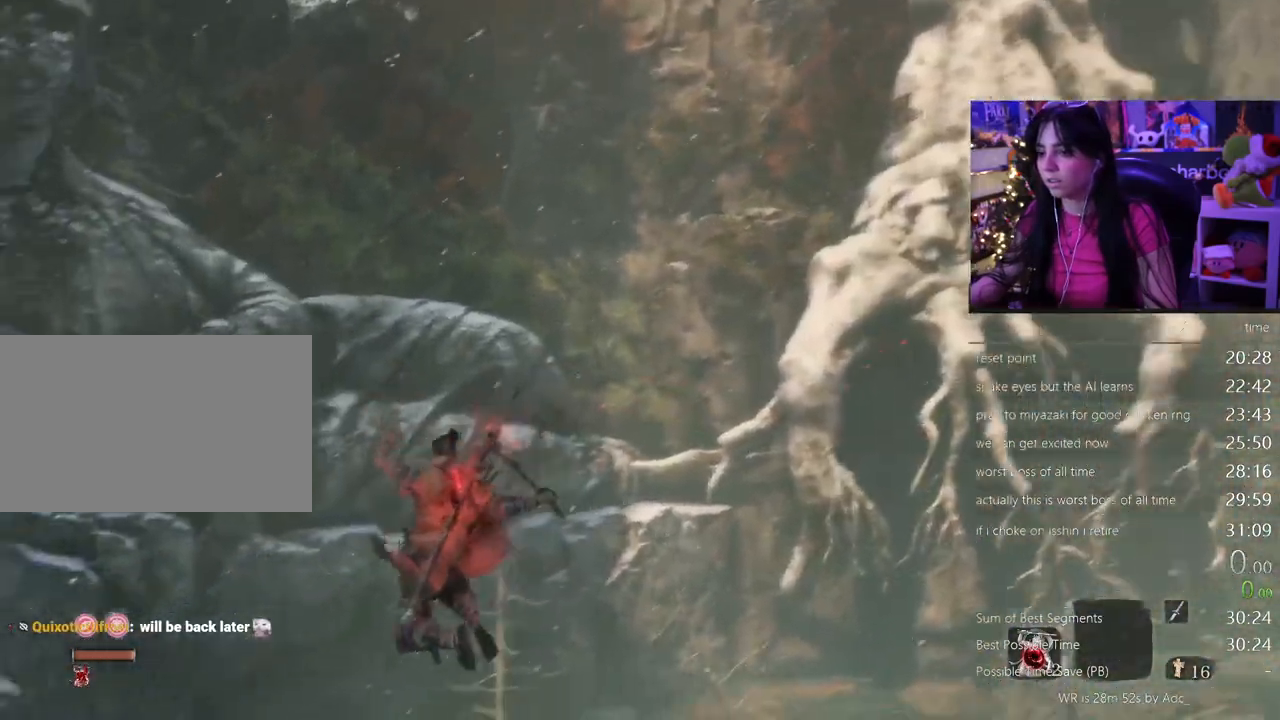
Gameplay with keyboard and mouse; each line is a JSON object with the keys and mouse buttons held at the frame after it. "events" lists presses ("down") and releases ("up") of "1", "2", "3", "4", "5", "a", "alt", "c", "caps_lock", "ctrl", "d", "e", "f", "g", "q", "r", "s", "shift", "space", "t", "tab", "v", "w", "x", "z", "mouse_left", "mouse_wheel" and "mouse_right" between this image and that frame as [ms after this image, input, new state], when the widget could be followed in between. "mouse_left", "mouse_wheel", "mouse_right" = the "left", "wheel", "right" buttons of the "mouse" list. No other keys are recorded. "wheel" means that the mouse wheel is clicked or scrolled. Not read: mouse_move.
{"keys": [], "mouse": [], "events": [[50, "f", "down"], [133, "f", "up"]]}
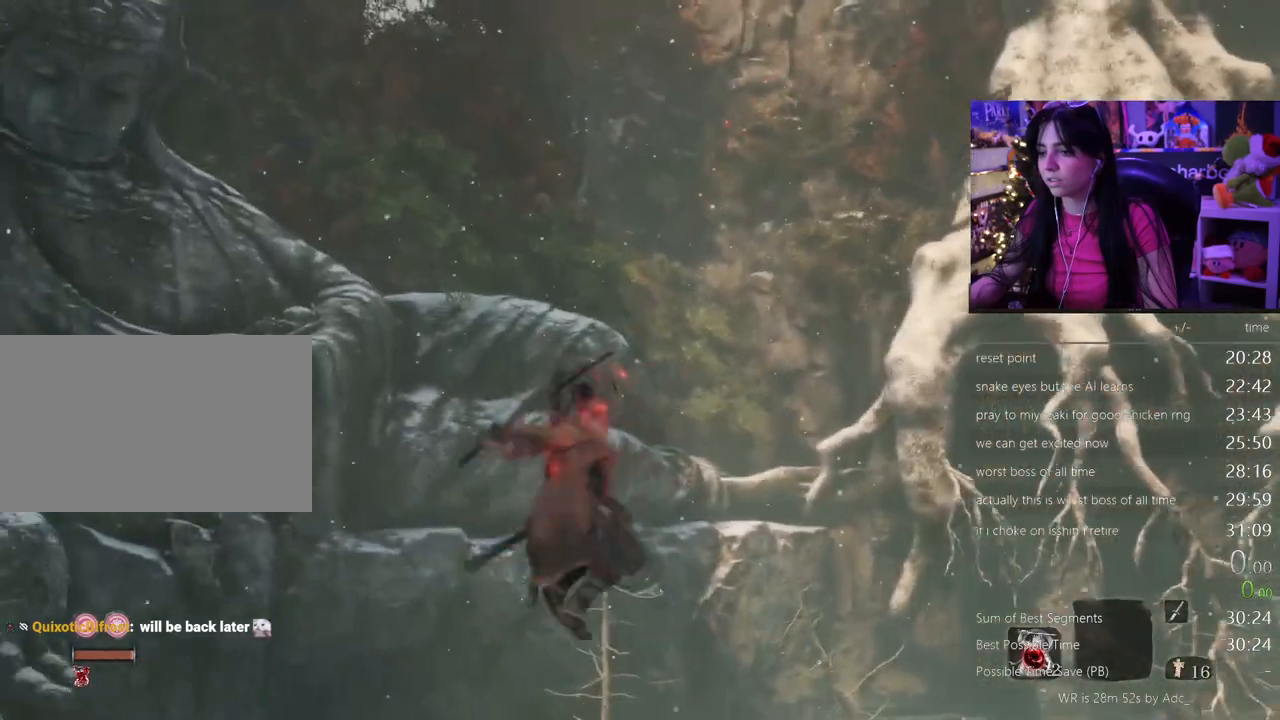
{"keys": [], "mouse": []}
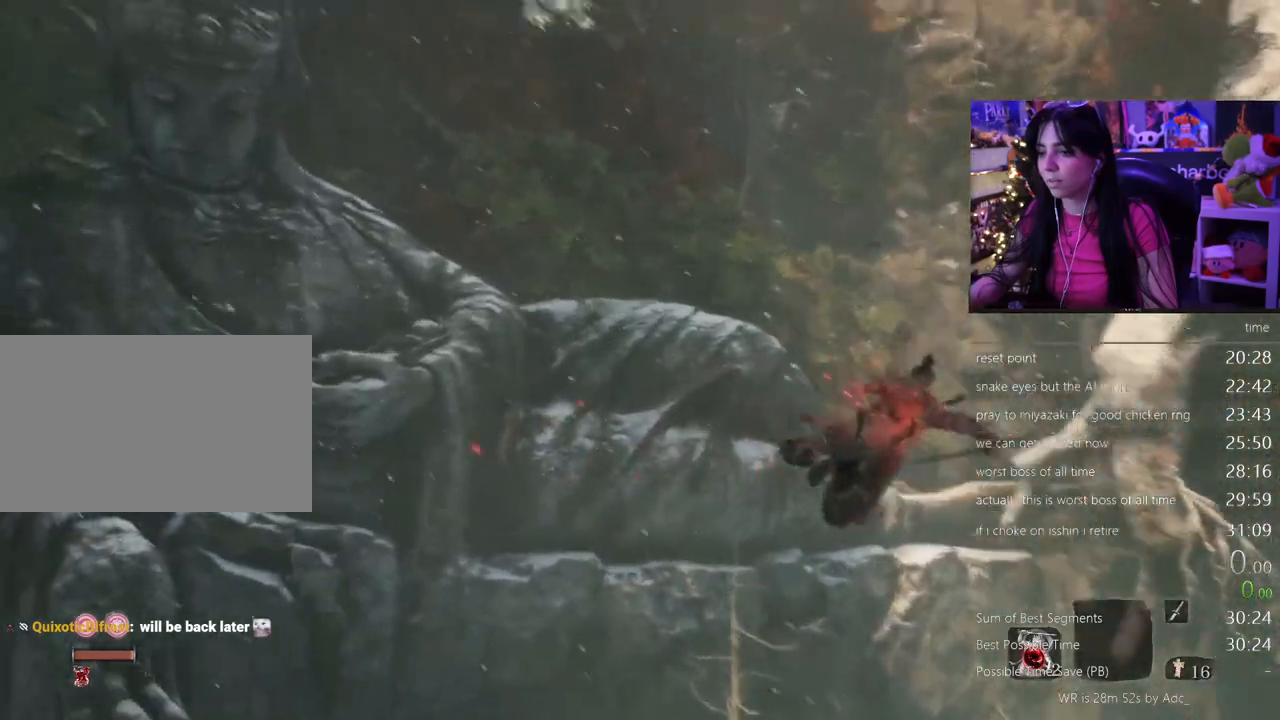
{"keys": ["f"], "mouse": [], "events": [[83, "f", "down"], [167, "f", "up"], [217, "f", "down"], [450, "f", "up"], [500, "f", "down"]]}
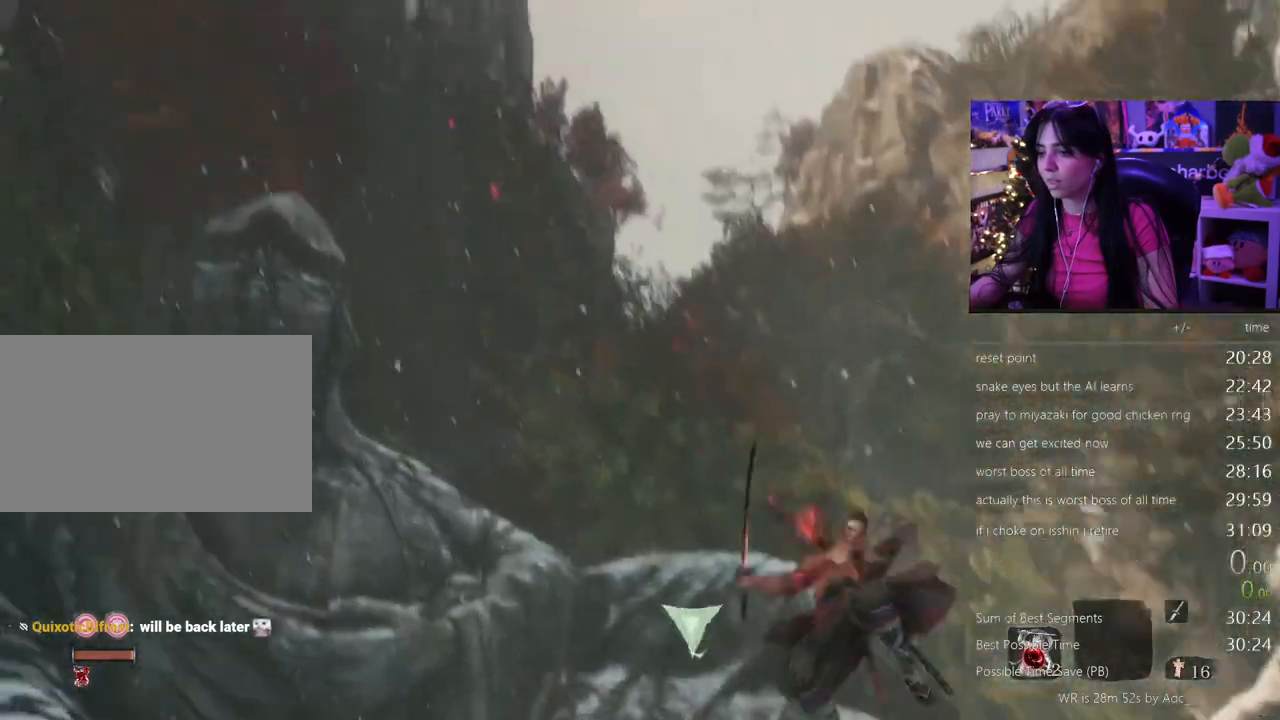
{"keys": [], "mouse": [], "events": [[83, "f", "up"]]}
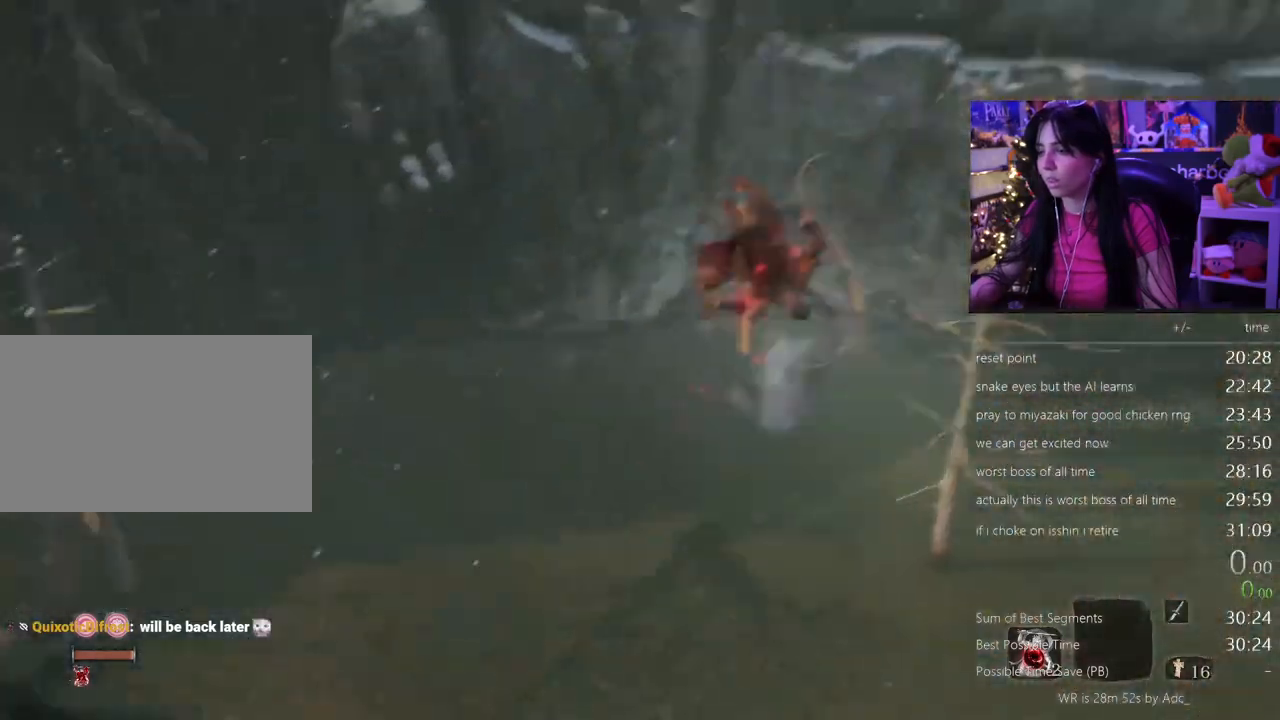
{"keys": [], "mouse": [], "events": []}
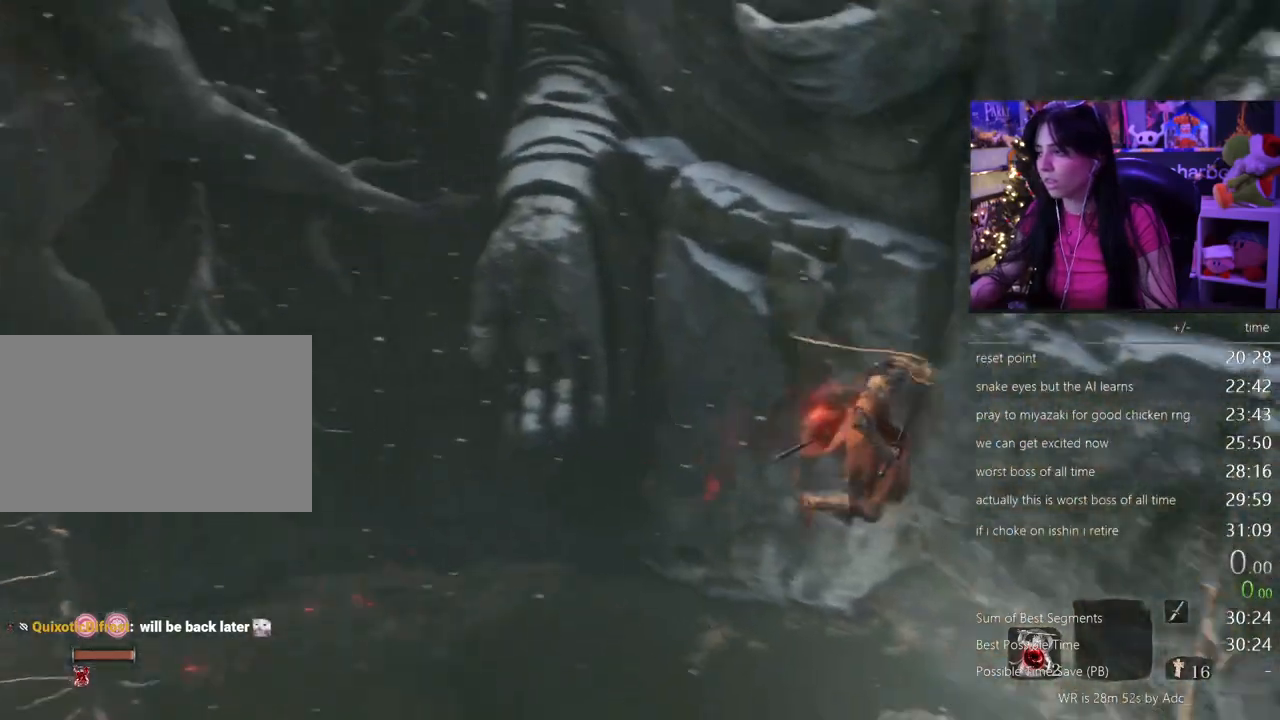
{"keys": [], "mouse": []}
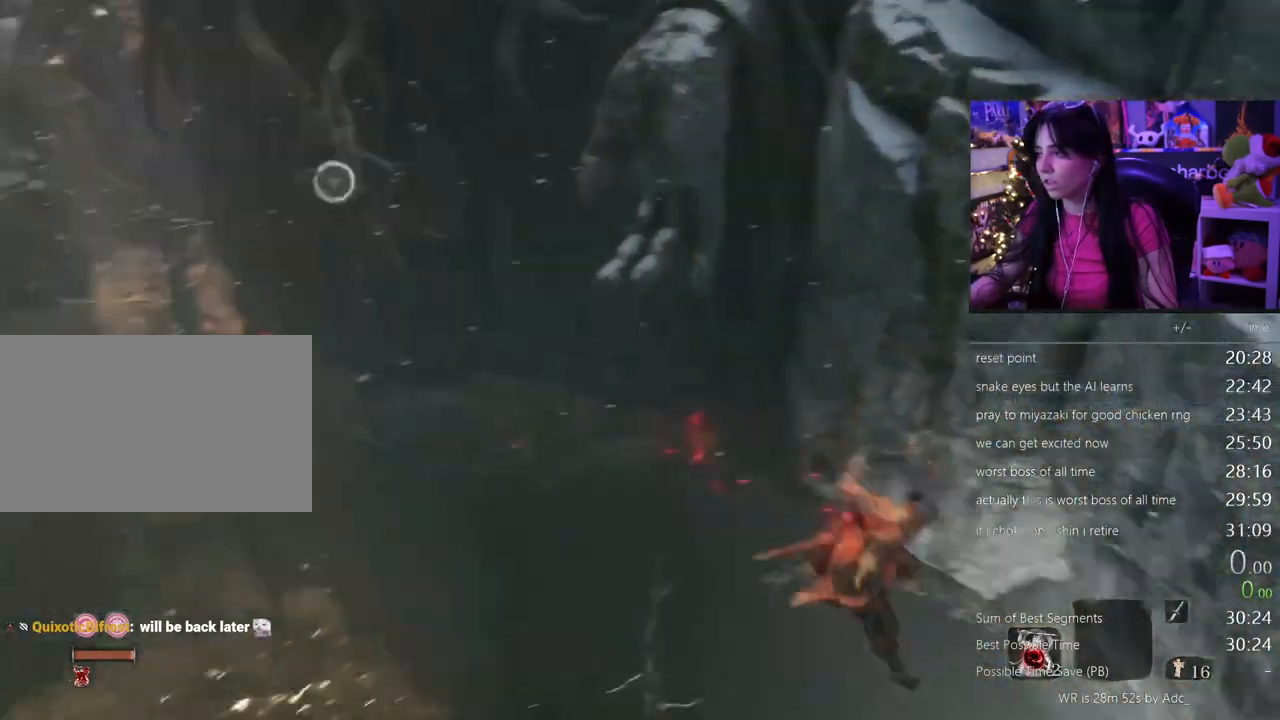
{"keys": ["w"], "mouse": []}
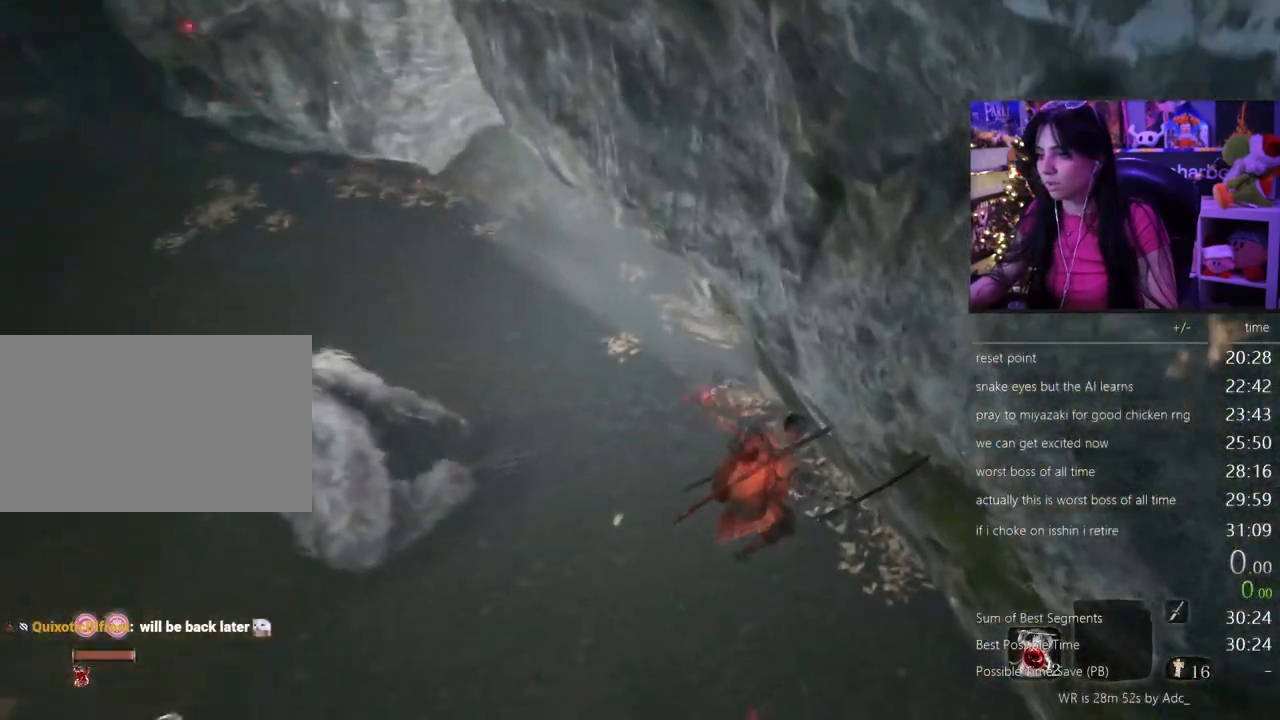
{"keys": ["w"], "mouse": [], "events": []}
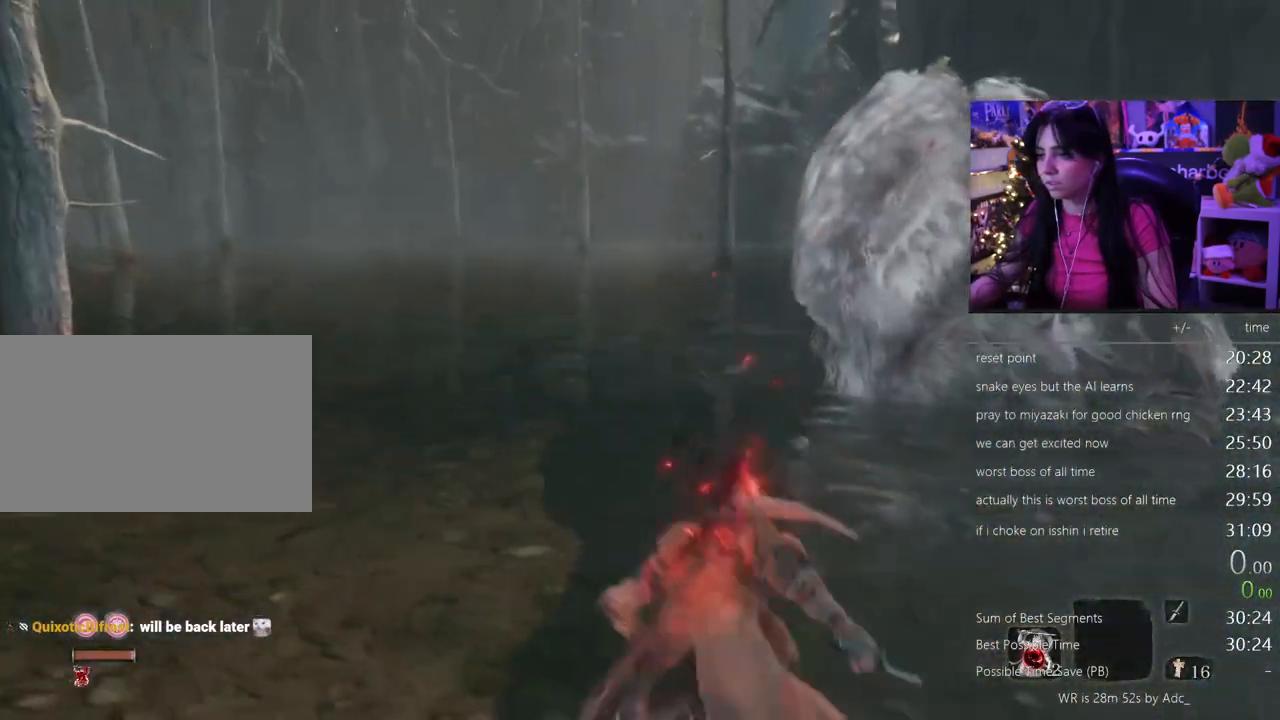
{"keys": ["w"], "mouse": ["right"], "events": [[33, "space", "down"], [167, "space", "up"], [217, "mouse_right", "down"], [350, "mouse_left", "down"], [500, "mouse_left", "up"]]}
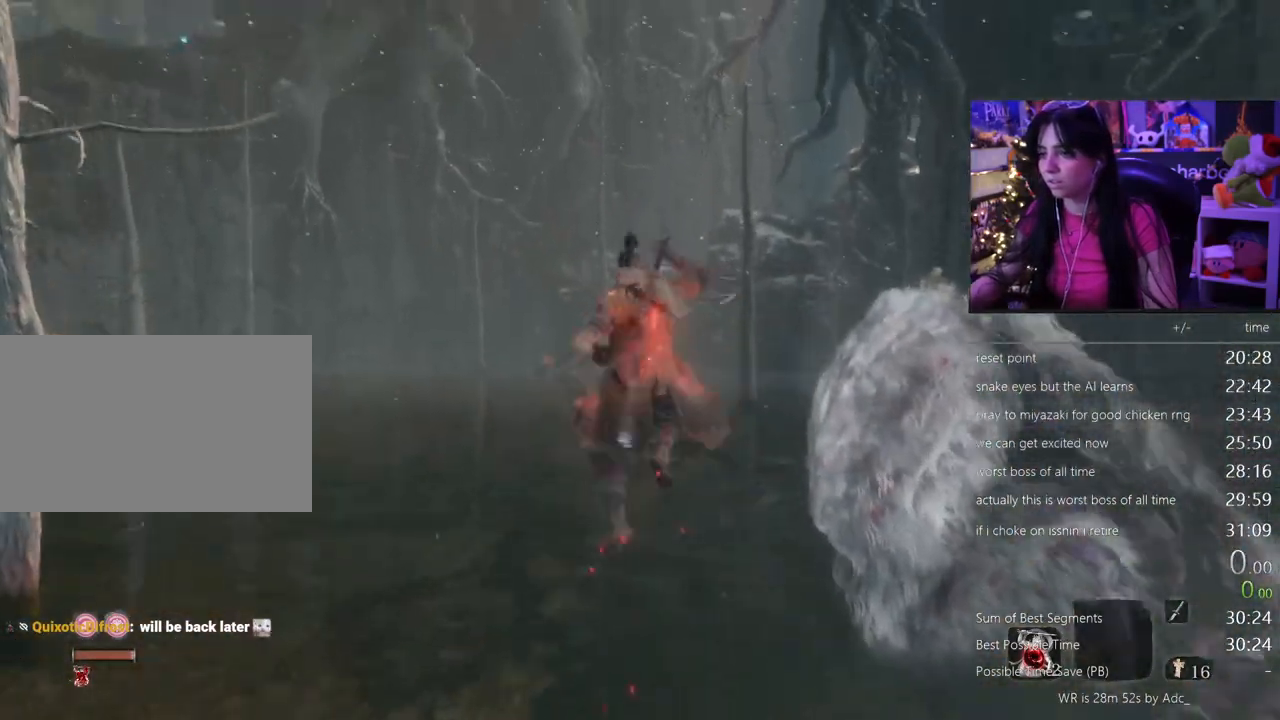
{"keys": ["w"], "mouse": ["right"], "events": []}
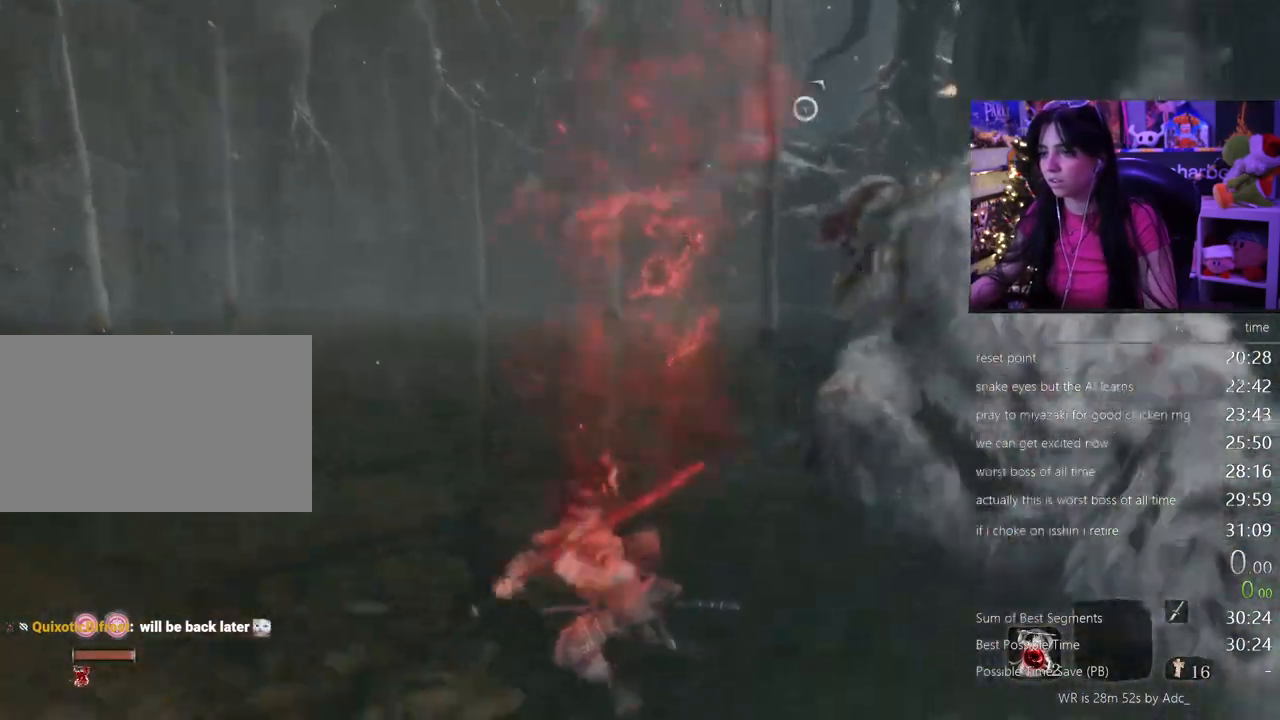
{"keys": ["w"], "mouse": ["right"], "events": []}
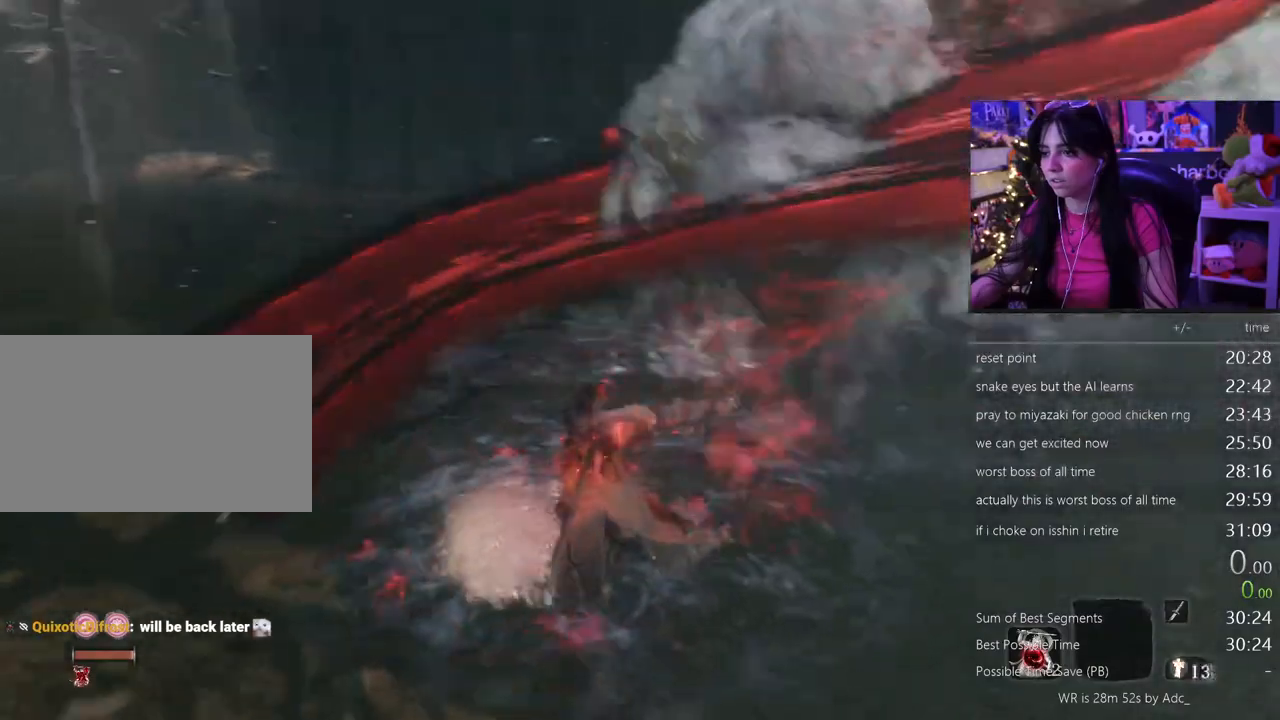
{"keys": ["w"], "mouse": ["right"], "events": [[67, "mouse_left", "down"], [217, "mouse_left", "up"]]}
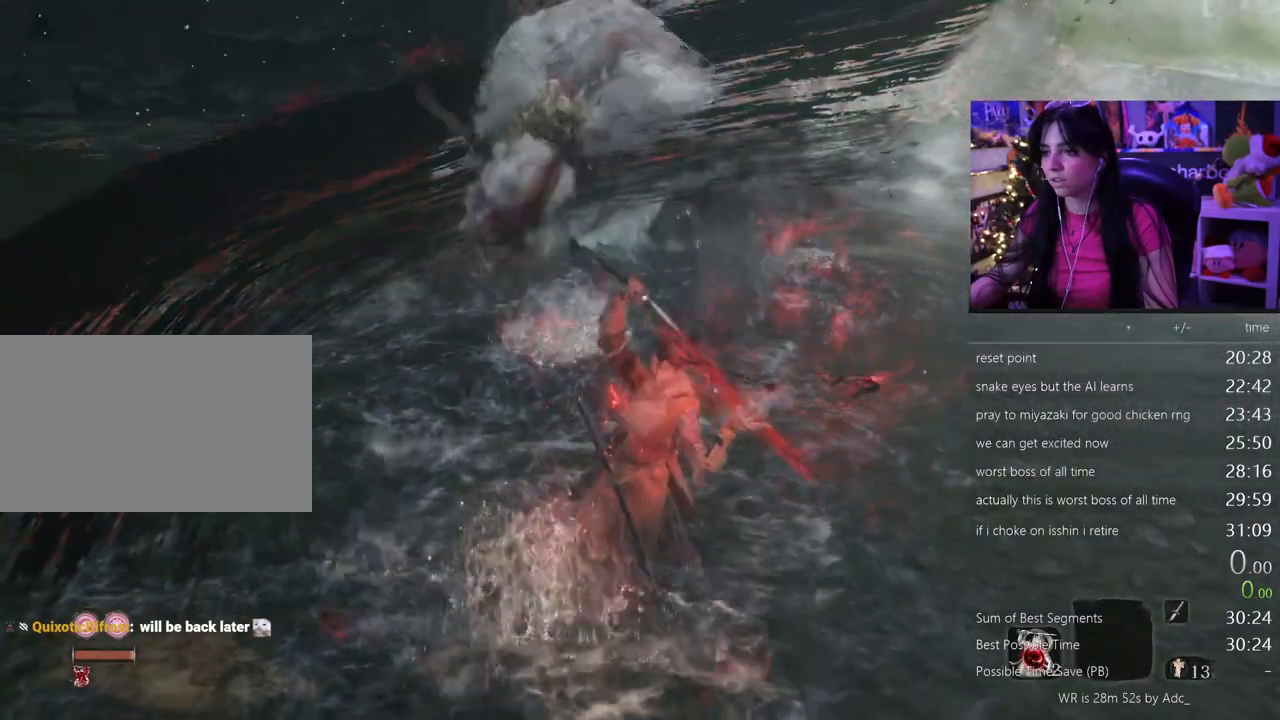
{"keys": ["w"], "mouse": ["right"], "events": []}
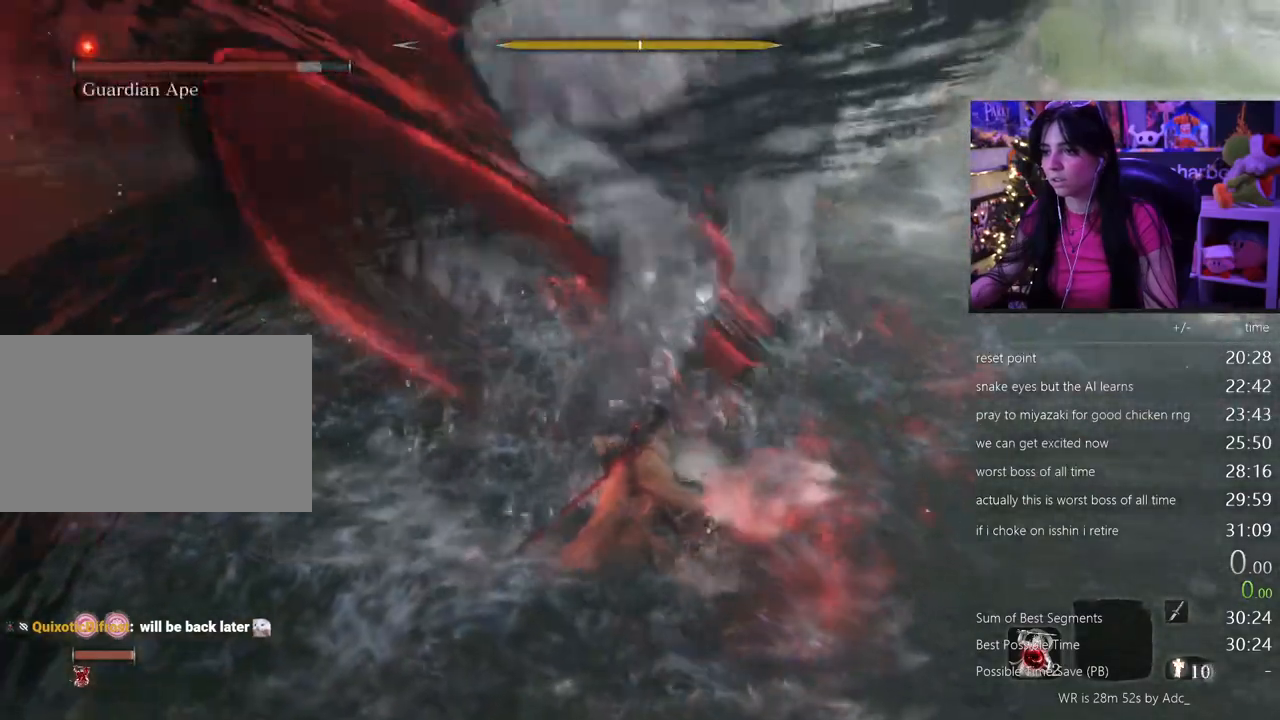
{"keys": ["w"], "mouse": [], "events": [[150, "mouse_right", "up"]]}
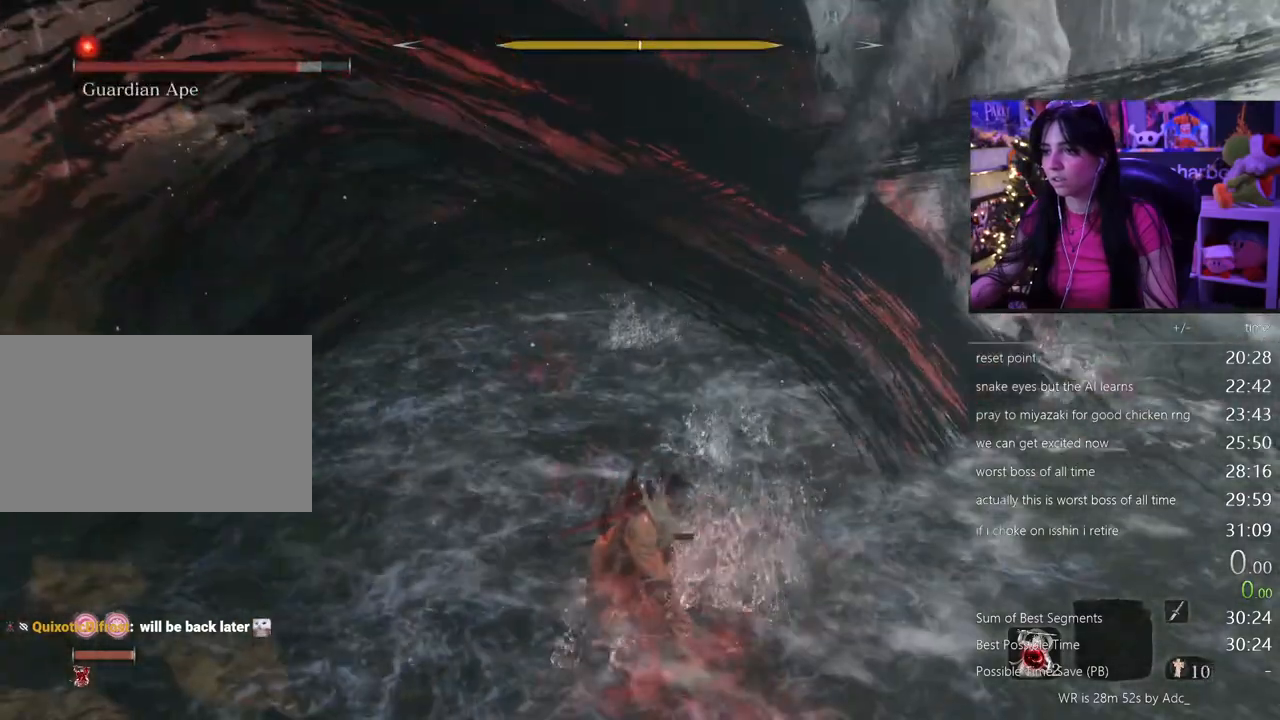
{"keys": ["w"], "mouse": ["left"], "events": [[67, "shift", "down"], [217, "shift", "up"], [450, "mouse_left", "down"]]}
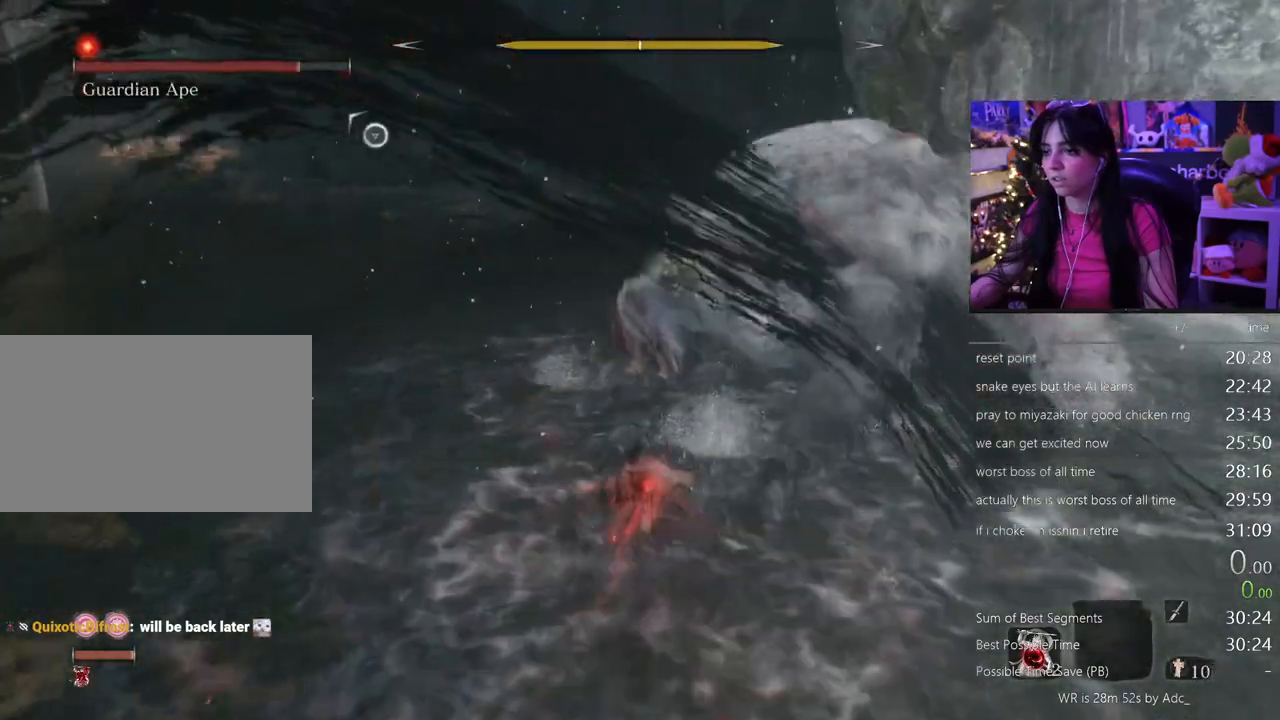
{"keys": [], "mouse": [], "events": [[50, "mouse_left", "up"], [417, "w", "up"]]}
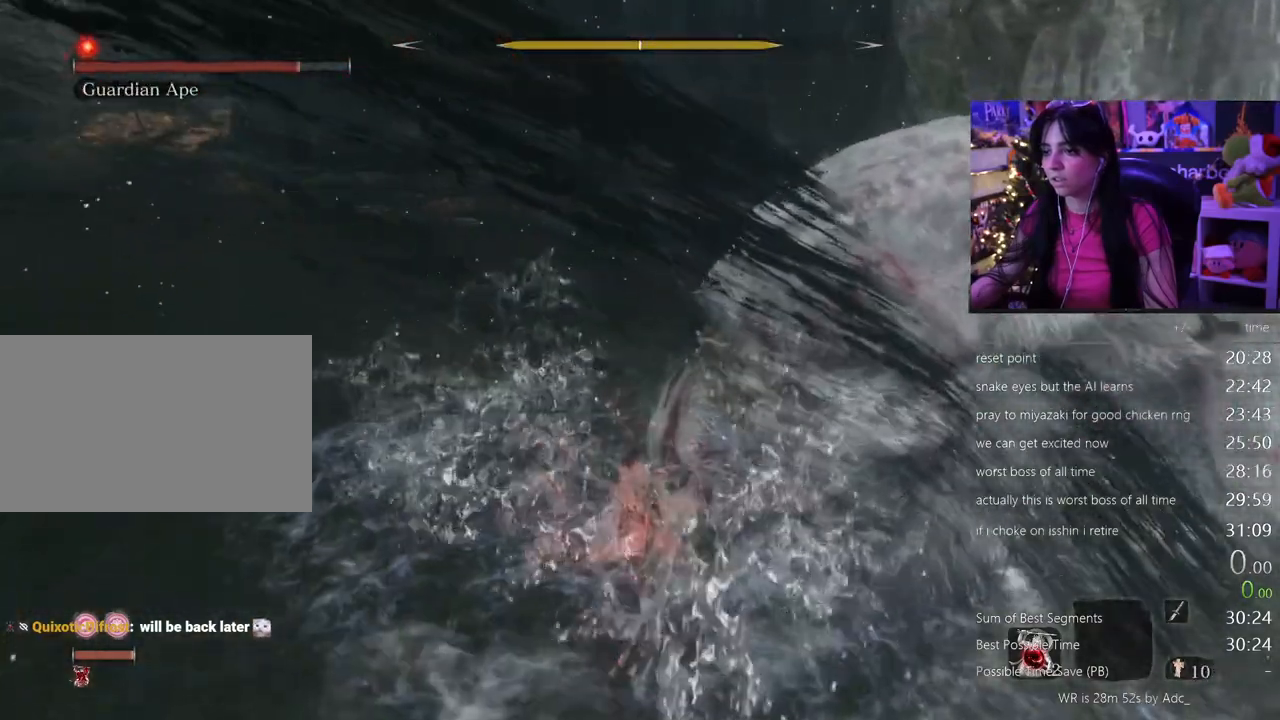
{"keys": [], "mouse": [], "events": [[200, "mouse_left", "down"], [300, "mouse_left", "up"]]}
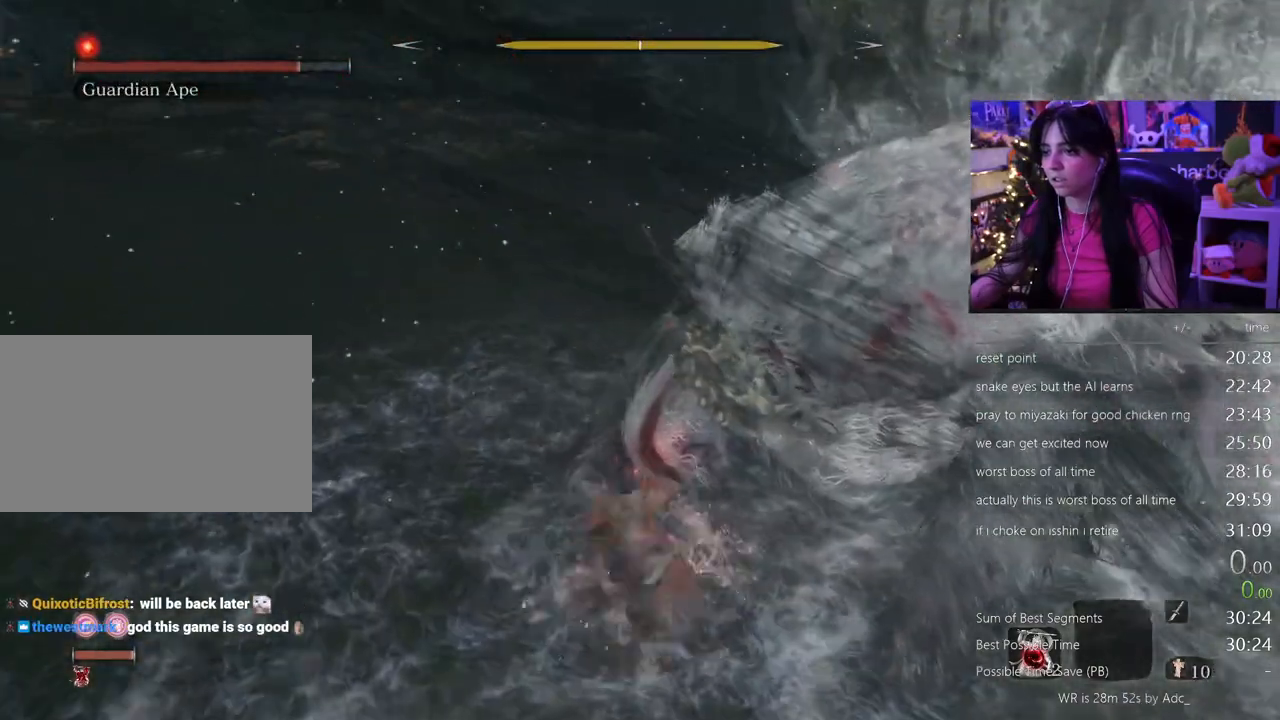
{"keys": ["w"], "mouse": [], "events": [[217, "w", "down"], [317, "mouse_left", "down"], [450, "mouse_left", "up"]]}
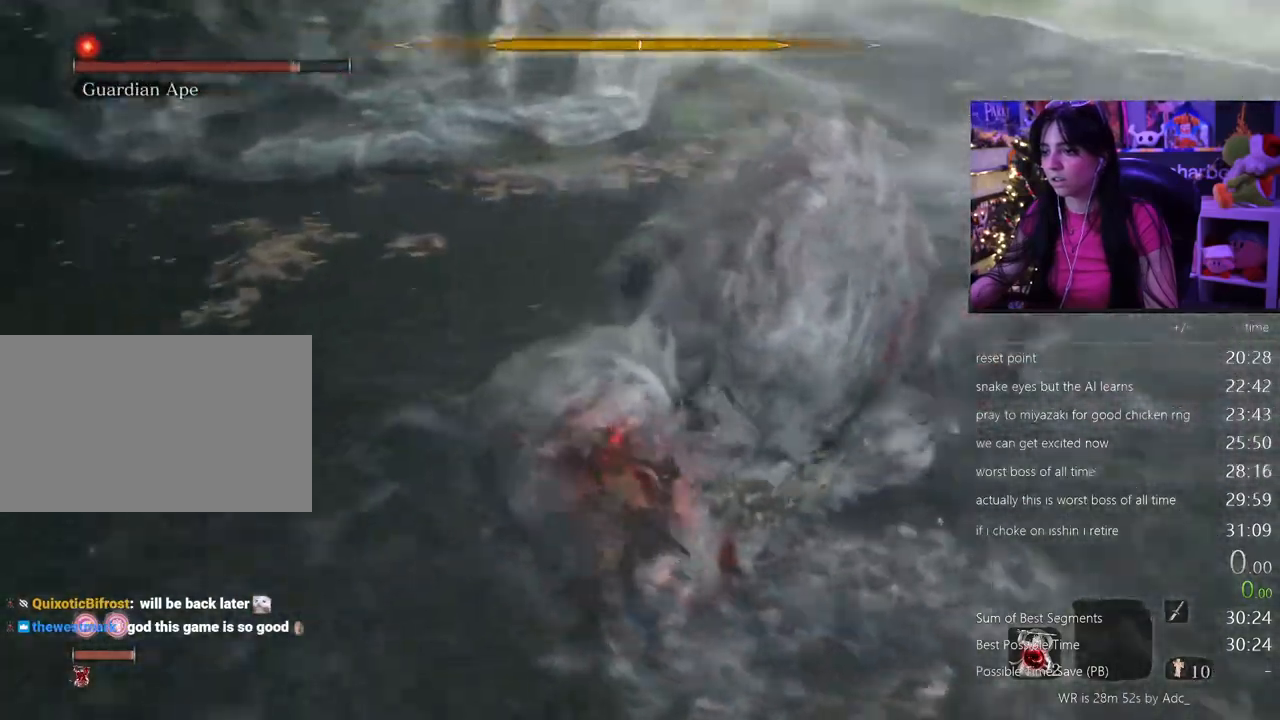
{"keys": ["w"], "mouse": [], "events": []}
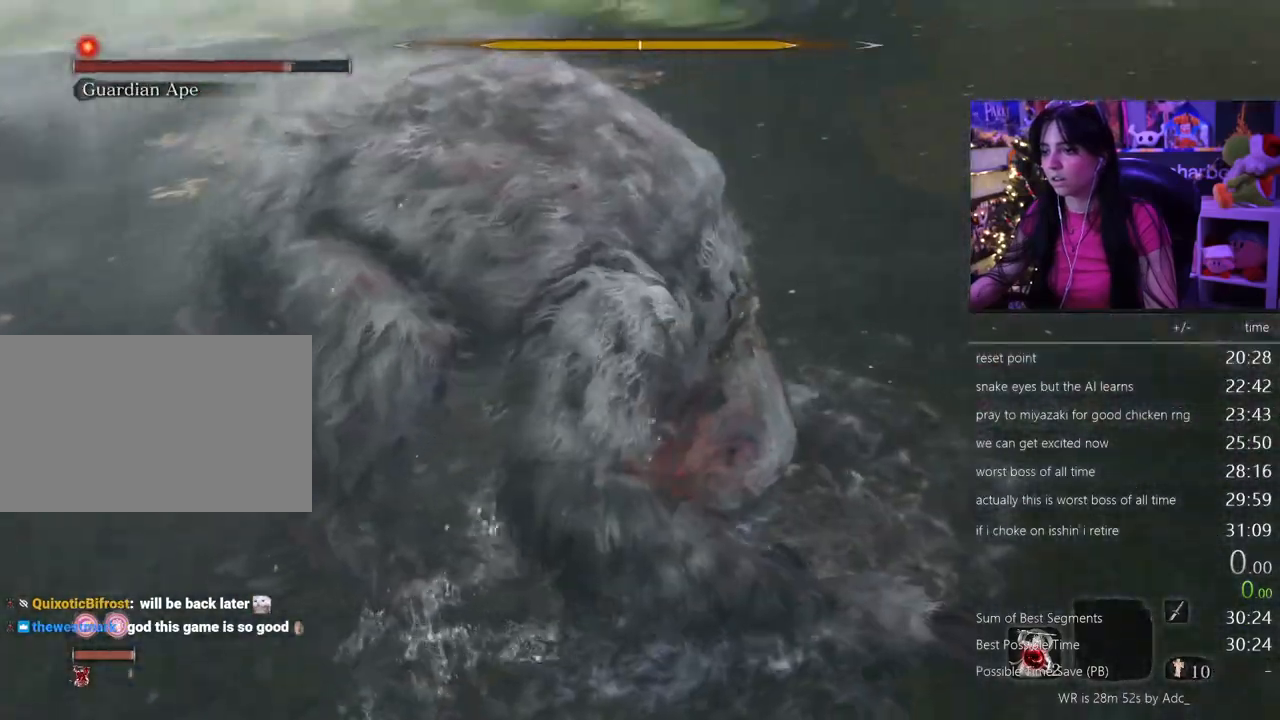
{"keys": ["d", "w"], "mouse": [], "events": [[200, "w", "up"], [433, "d", "down"], [433, "w", "down"]]}
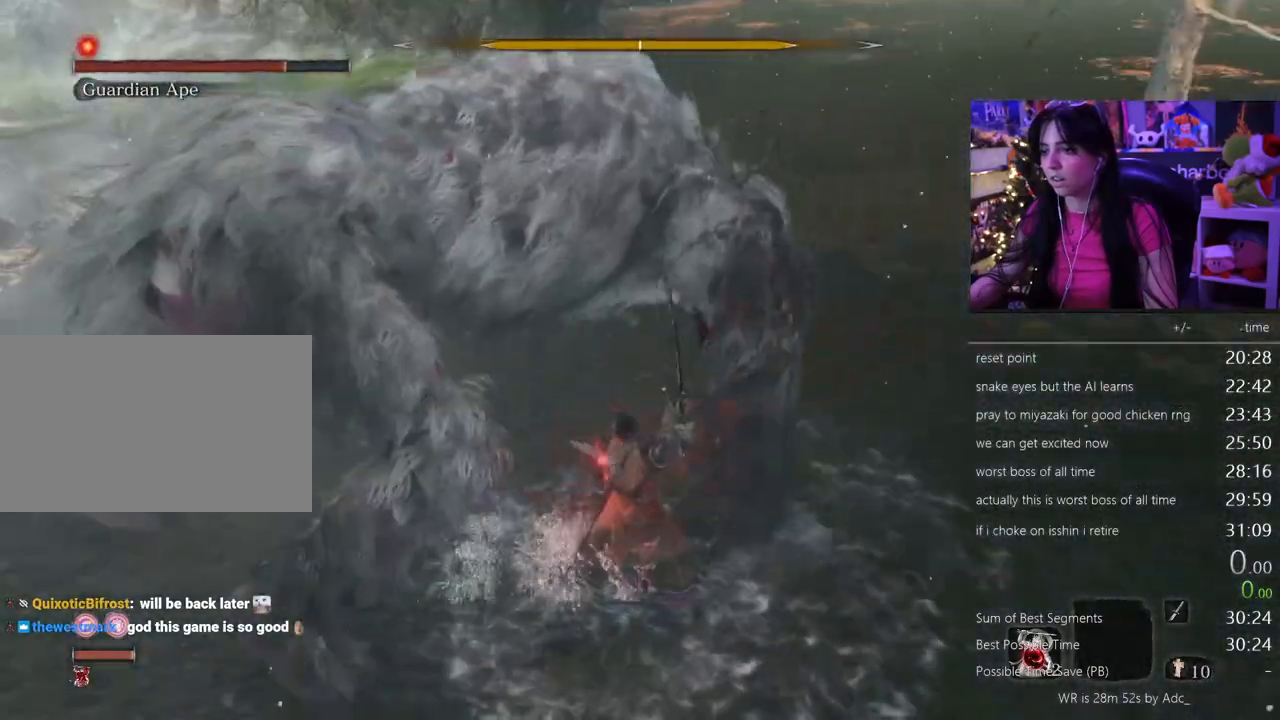
{"keys": ["w"], "mouse": [], "events": [[167, "d", "up"], [167, "mouse_left", "down"], [267, "mouse_left", "up"]]}
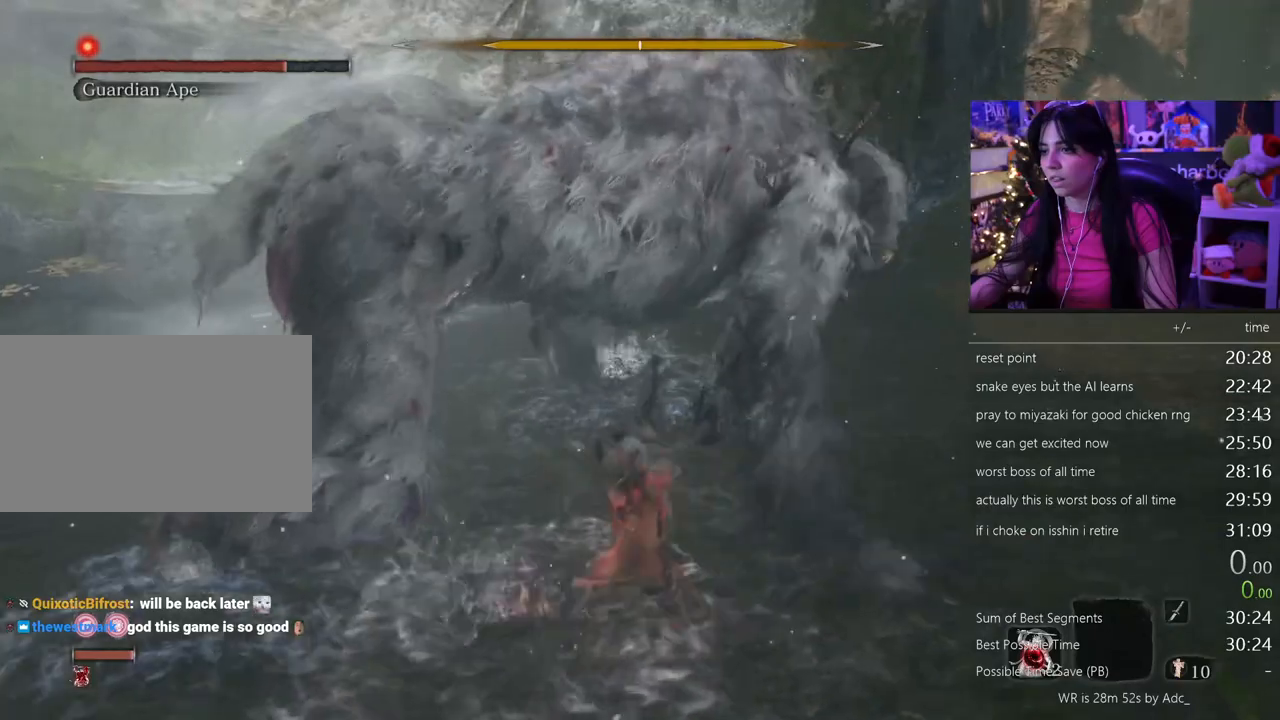
{"keys": ["w"], "mouse": [], "events": [[333, "mouse_left", "down"], [417, "mouse_left", "up"]]}
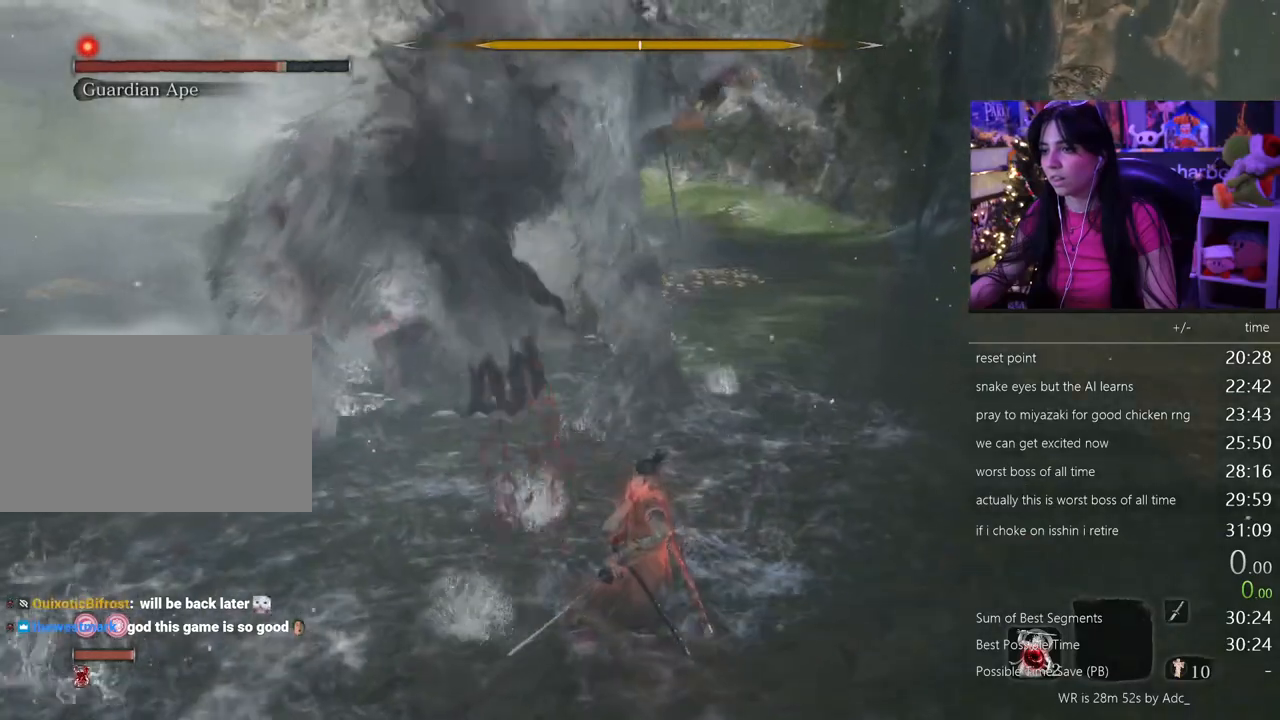
{"keys": ["w"], "mouse": [], "events": []}
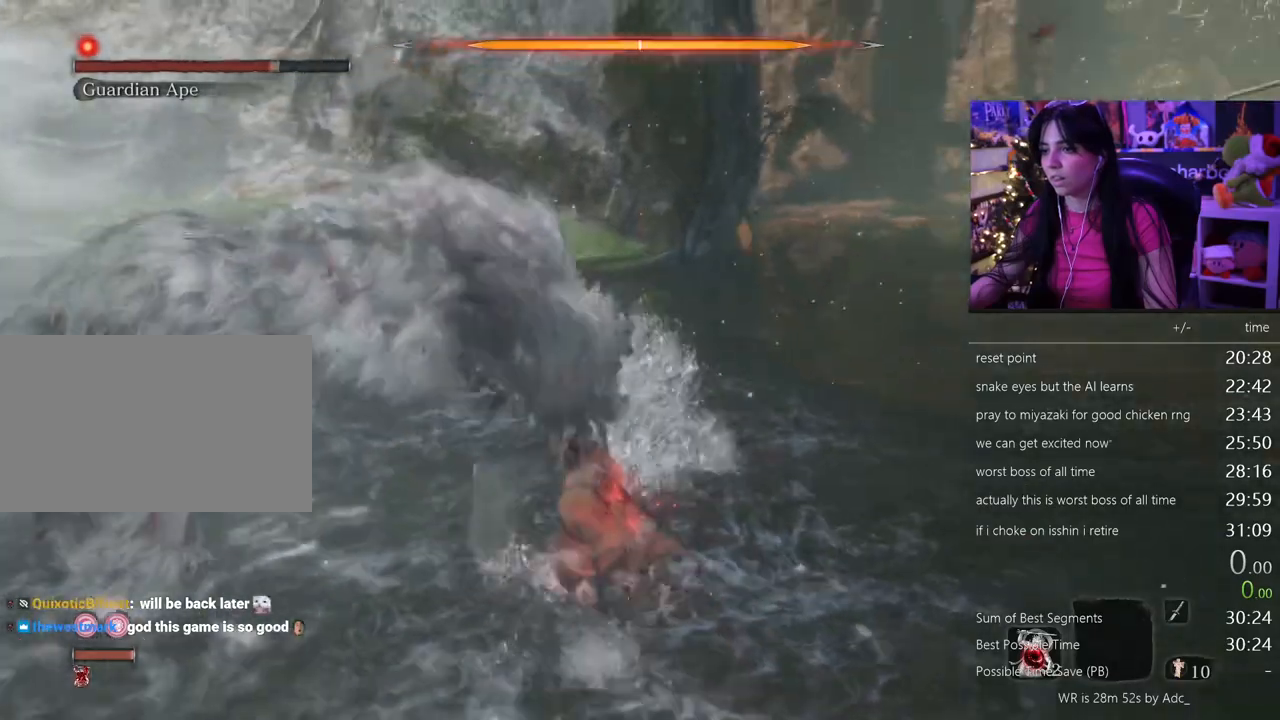
{"keys": ["w"], "mouse": []}